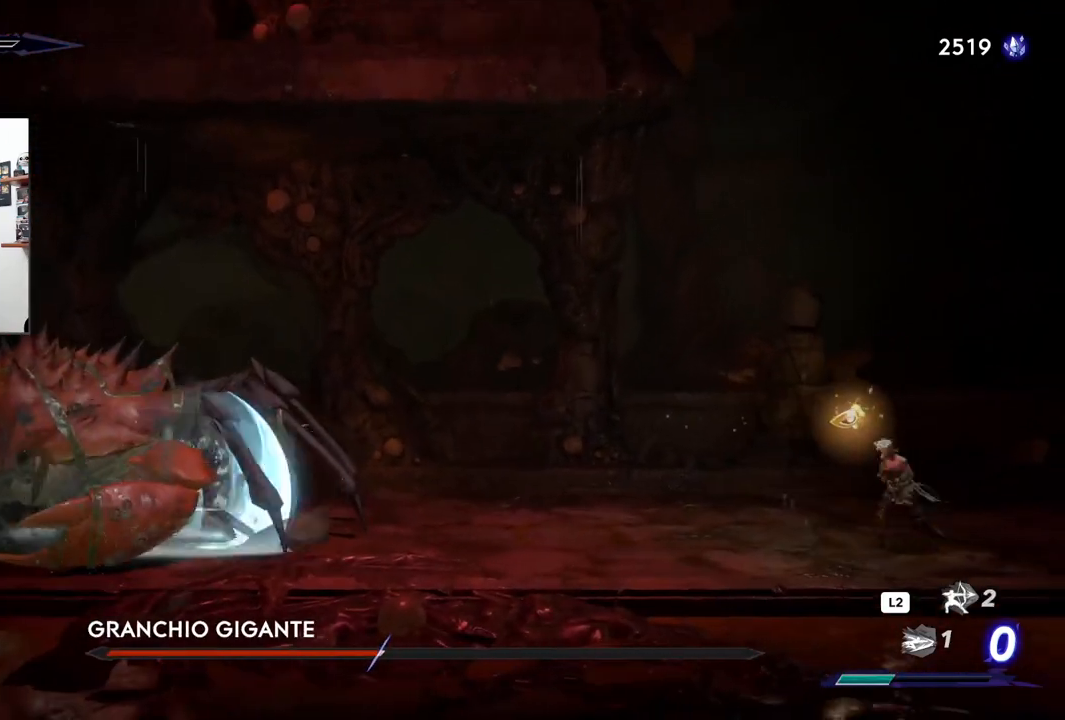
Gameplay with a controller (PlayStation layout); each line is a JSON object with the inputs held at the frame after it. "events" lists button and stick changes between this image and that frame as [ms after this image, input, new state], when the widget could be followed in between.
{"buttons": ["CROSS"], "left_stick": "left", "right_stick": "center", "events": [[17, "left_stick", "left"], [200, "CROSS", "down"]]}
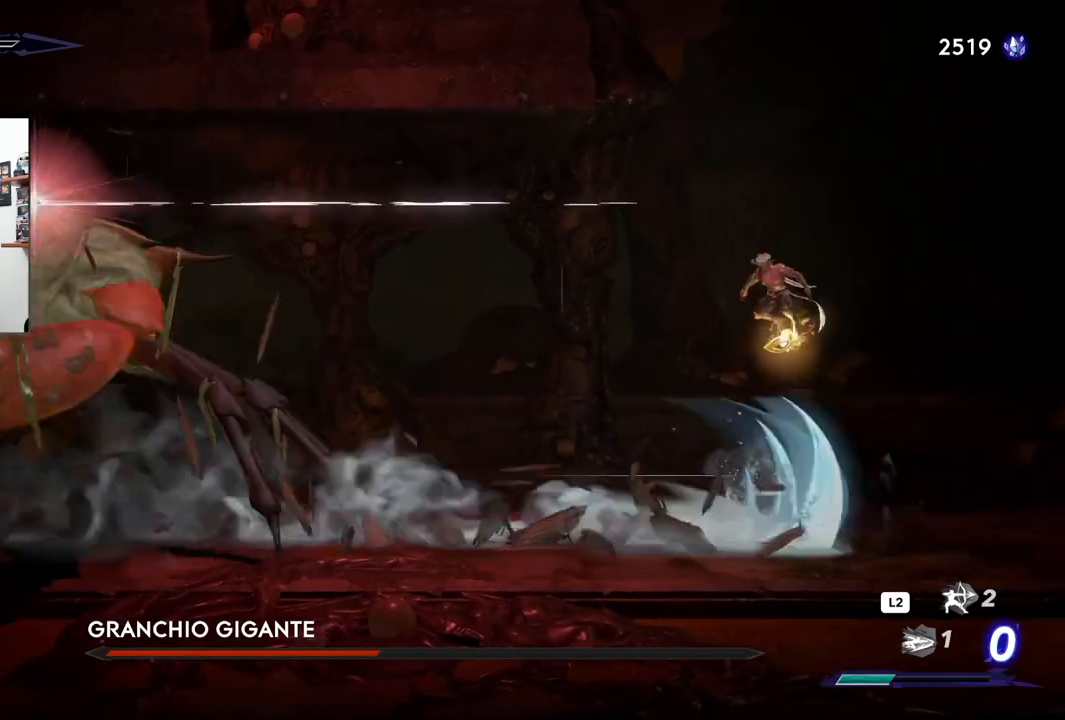
{"buttons": [], "left_stick": "right", "right_stick": "center", "events": [[50, "CROSS", "up"], [50, "left_stick", "center"], [100, "left_stick", "right"]]}
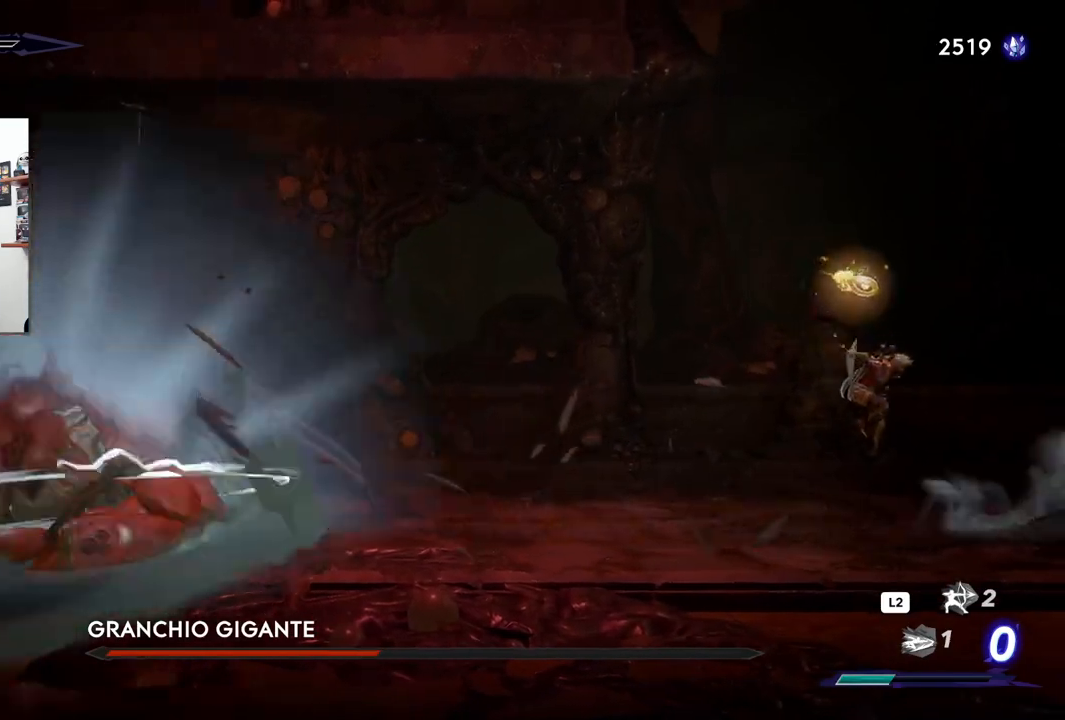
{"buttons": ["CROSS"], "left_stick": "left", "right_stick": "center", "events": [[183, "left_stick", "center"], [267, "left_stick", "left"], [450, "CROSS", "down"]]}
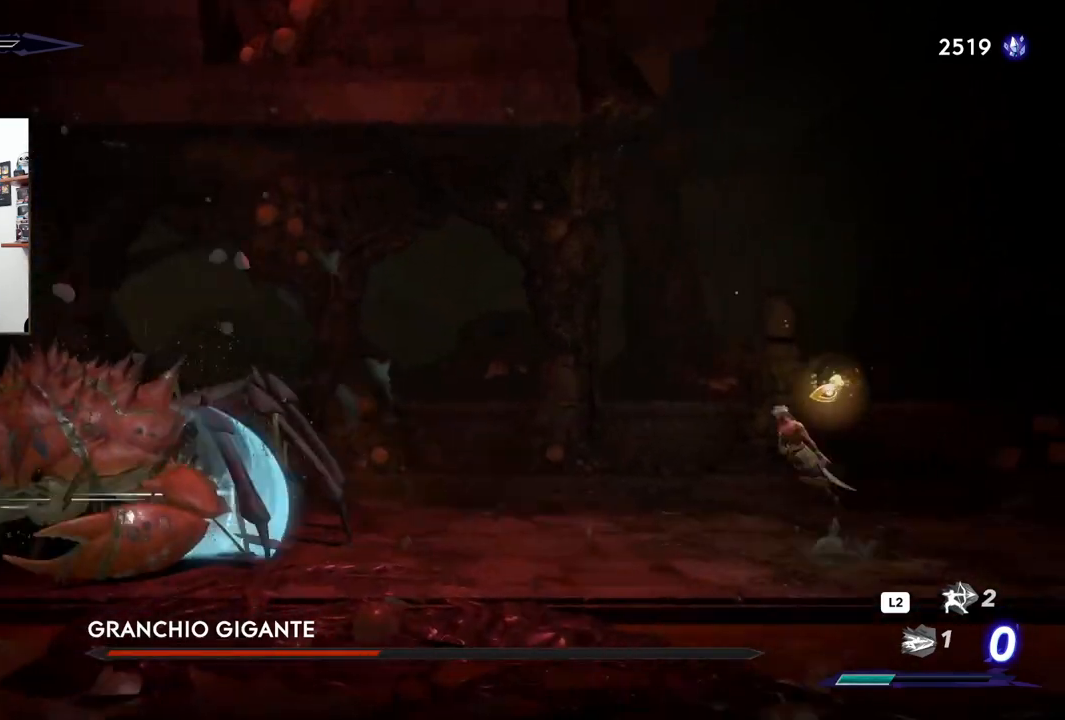
{"buttons": ["CROSS"], "left_stick": "left", "right_stick": "center", "events": []}
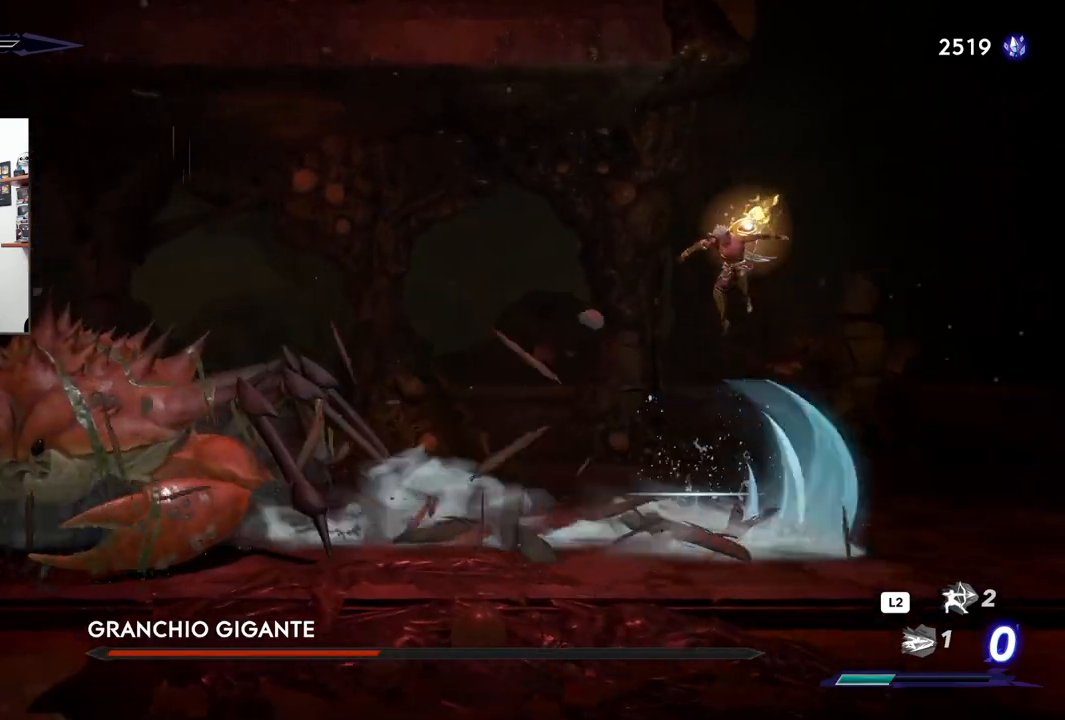
{"buttons": ["TRIANGLE"], "left_stick": "left", "right_stick": "center", "events": [[117, "CROSS", "up"], [267, "TRIANGLE", "down"], [367, "TRIANGLE", "up"], [433, "TRIANGLE", "down"]]}
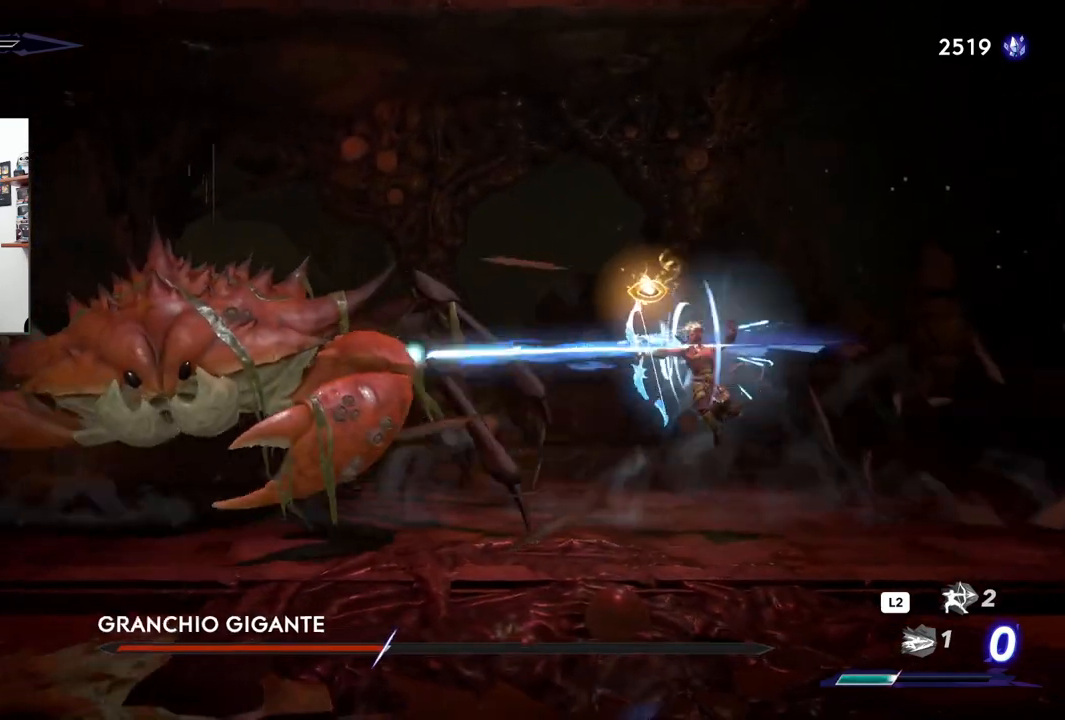
{"buttons": [], "left_stick": "center", "right_stick": "center", "events": [[17, "TRIANGLE", "up"], [83, "TRIANGLE", "down"], [167, "TRIANGLE", "up"], [250, "TRIANGLE", "down"], [317, "TRIANGLE", "up"], [383, "TRIANGLE", "down"], [450, "left_stick", "center"], [467, "TRIANGLE", "up"]]}
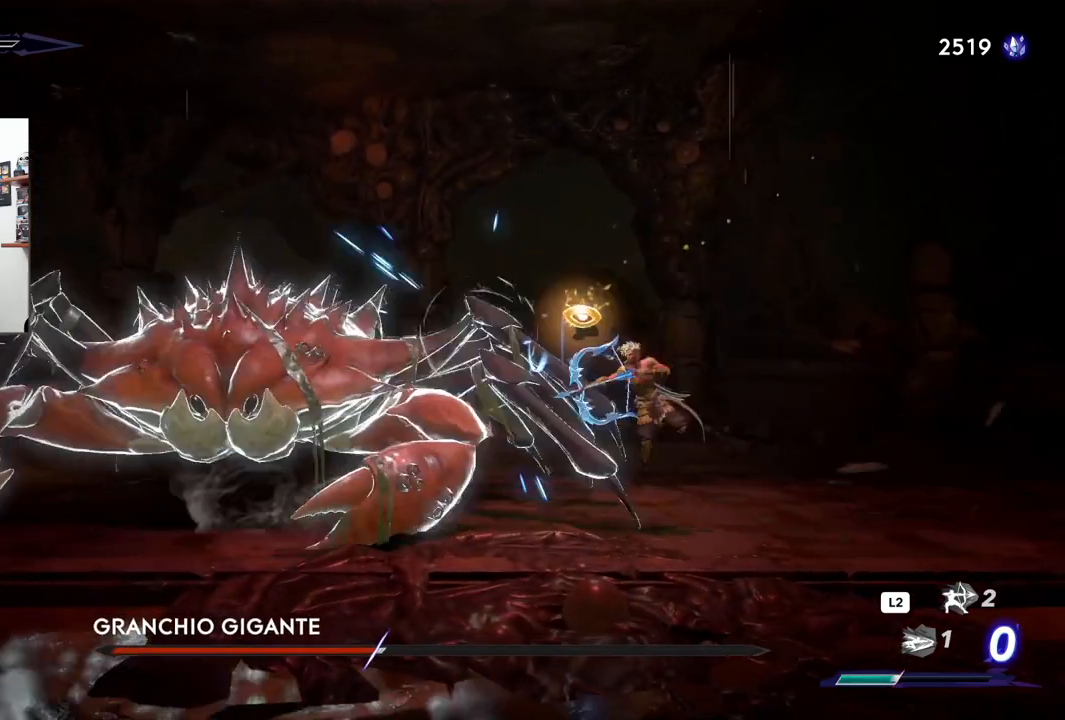
{"buttons": [], "left_stick": "center", "right_stick": "center", "events": [[33, "TRIANGLE", "down"], [100, "TRIANGLE", "up"], [183, "TRIANGLE", "down"], [267, "TRIANGLE", "up"], [333, "TRIANGLE", "down"], [400, "TRIANGLE", "up"]]}
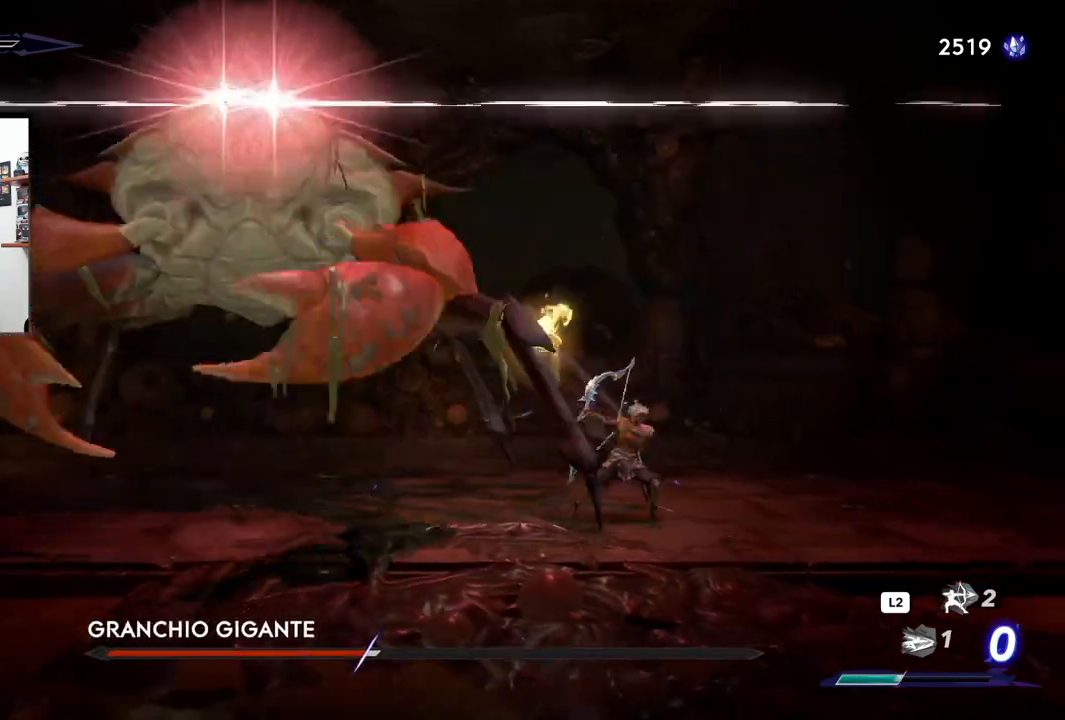
{"buttons": [], "left_stick": "right", "right_stick": "center", "events": [[183, "left_stick", "right"]]}
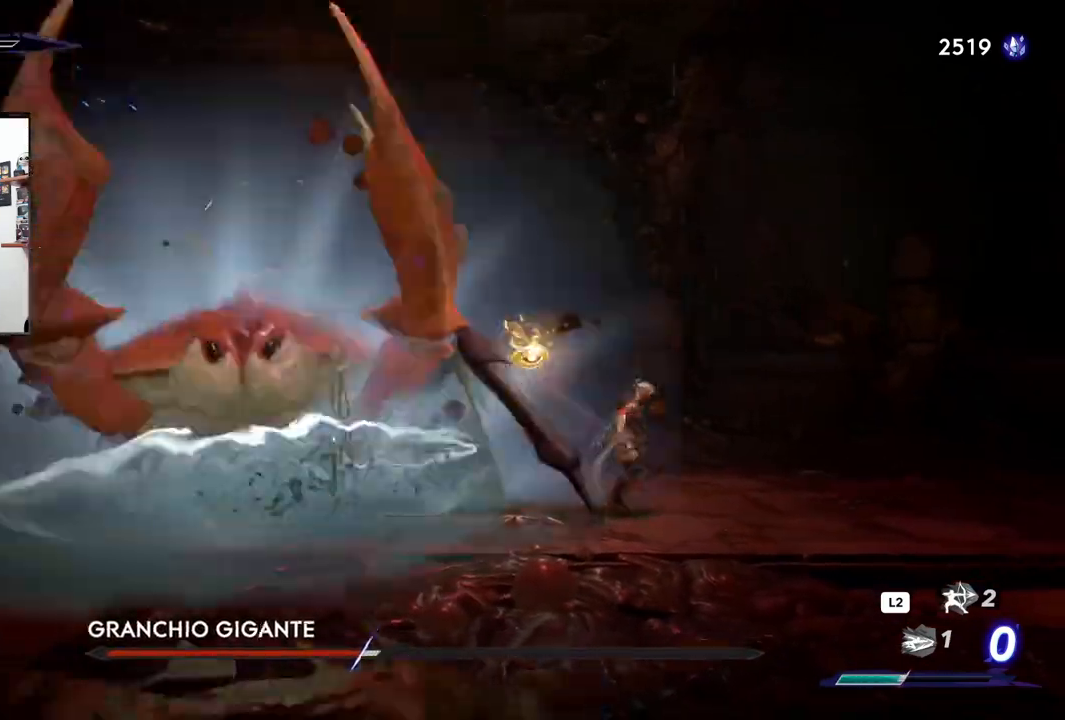
{"buttons": ["CROSS"], "left_stick": "right", "right_stick": "center", "events": [[33, "CROSS", "down"]]}
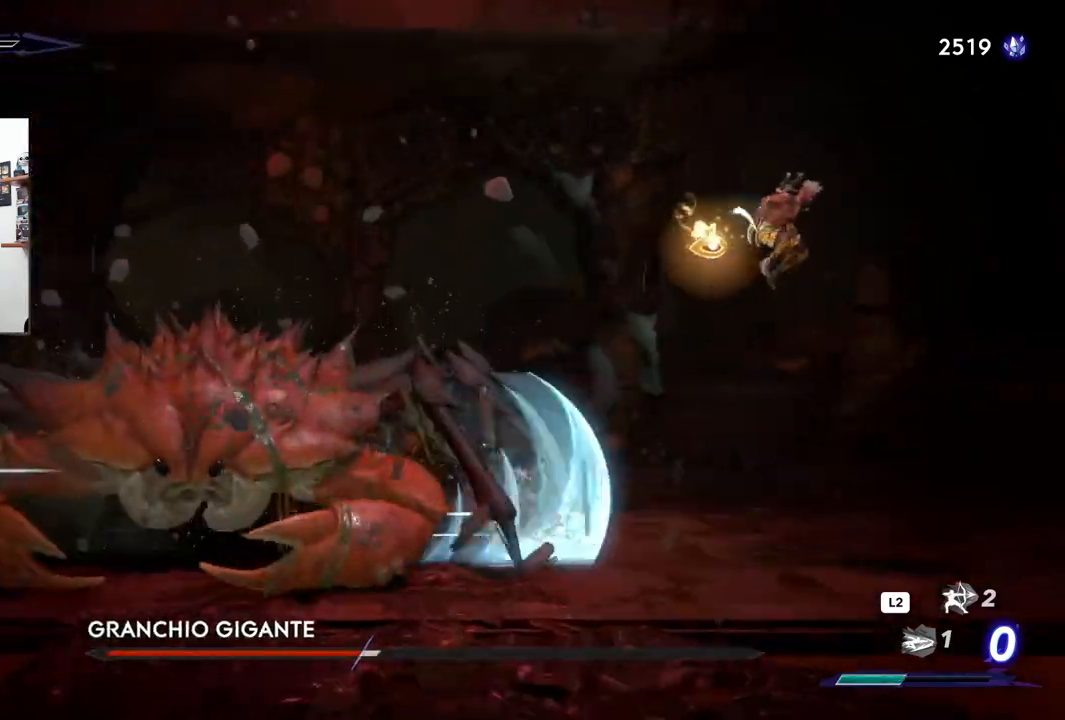
{"buttons": [], "left_stick": "right", "right_stick": "center", "events": [[117, "left_stick", "center"], [183, "CROSS", "up"], [233, "left_stick", "right"], [267, "CROSS", "down"], [500, "CROSS", "up"]]}
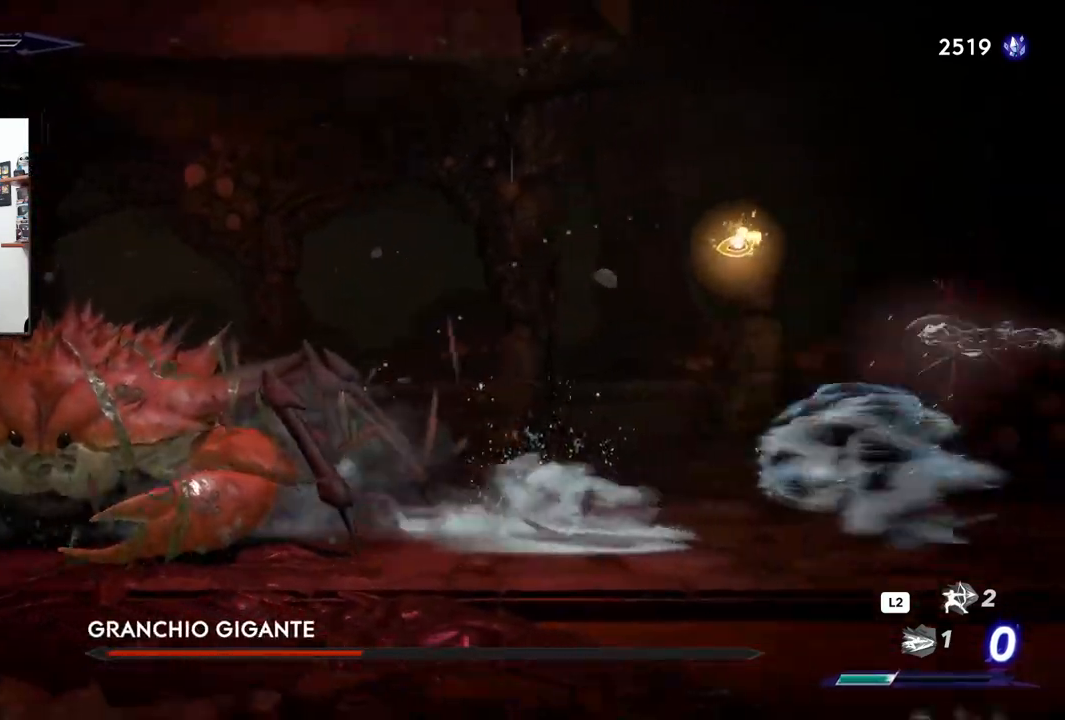
{"buttons": [], "left_stick": "left", "right_stick": "center", "events": [[17, "left_stick", "center"], [67, "left_stick", "left"]]}
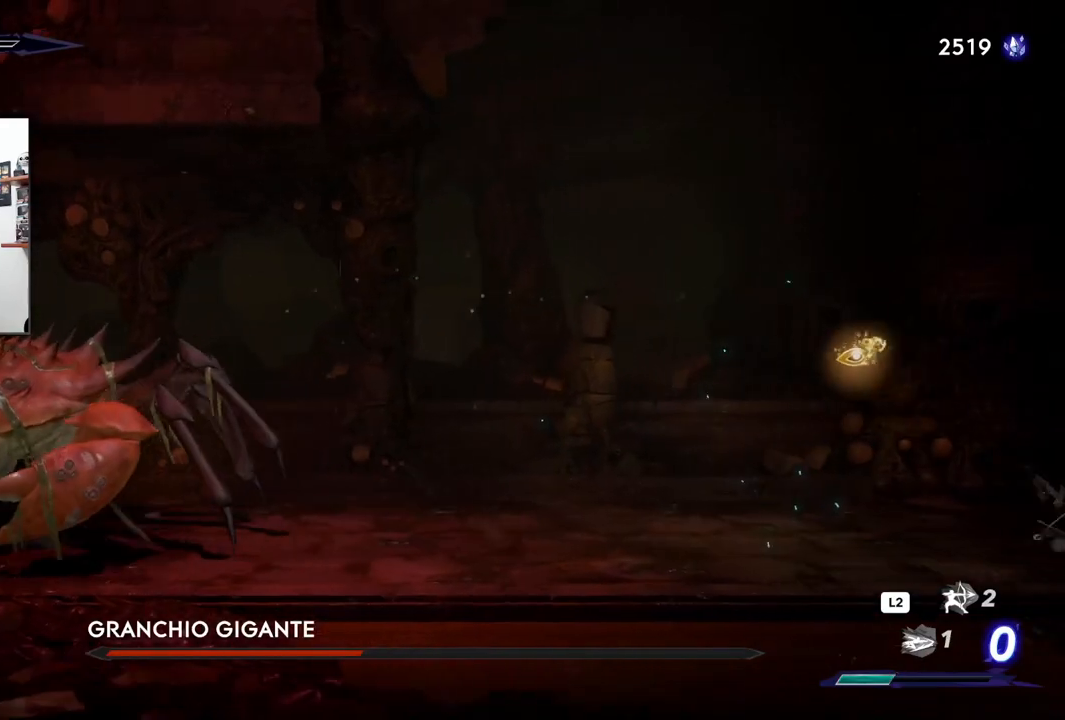
{"buttons": [], "left_stick": "left", "right_stick": "center", "events": []}
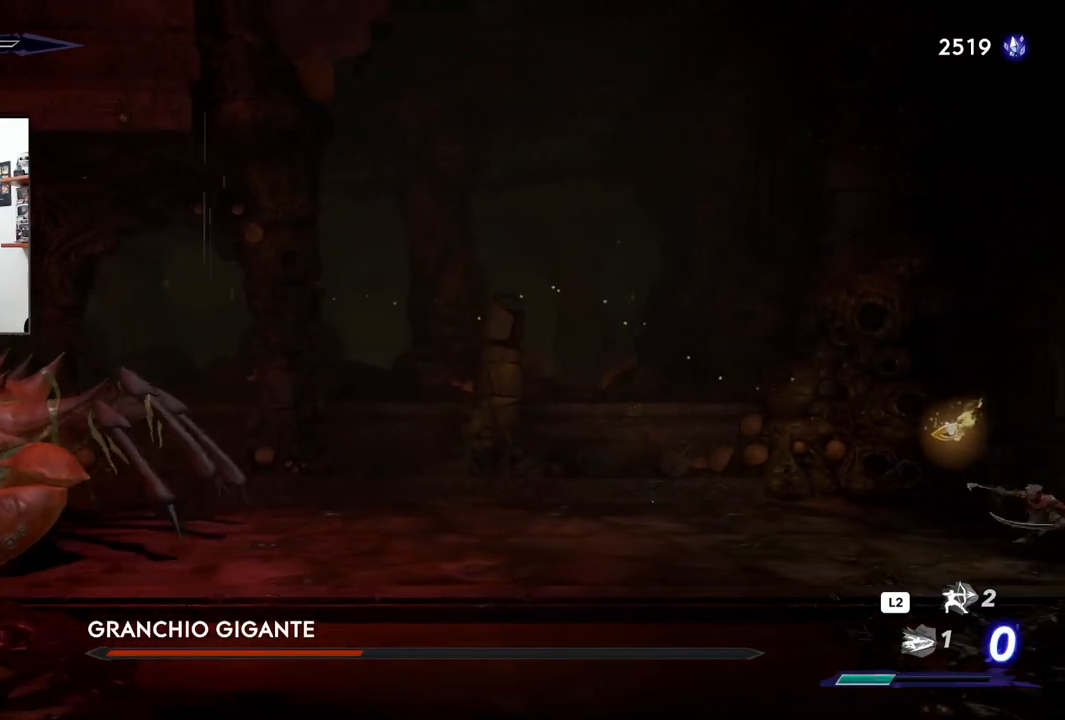
{"buttons": [], "left_stick": "left", "right_stick": "center", "events": []}
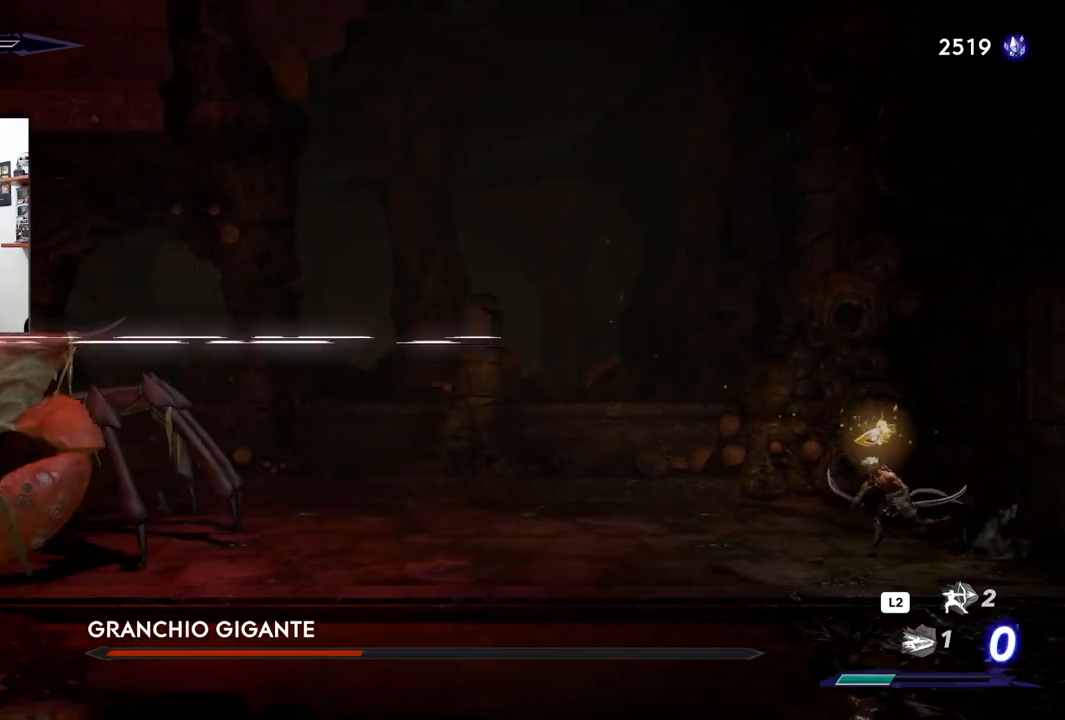
{"buttons": ["DPAD_UP"], "left_stick": "center", "right_stick": "center", "events": [[67, "left_stick", "center"], [433, "DPAD_UP", "down"]]}
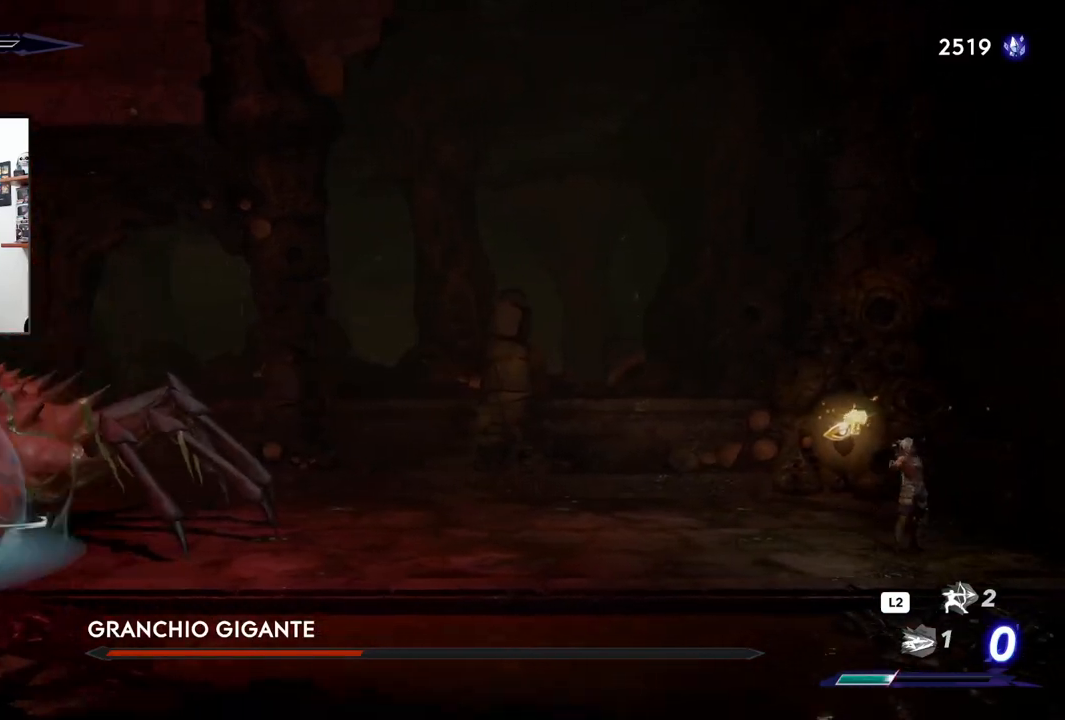
{"buttons": [], "left_stick": "left", "right_stick": "center", "events": [[17, "DPAD_UP", "up"], [367, "left_stick", "left"]]}
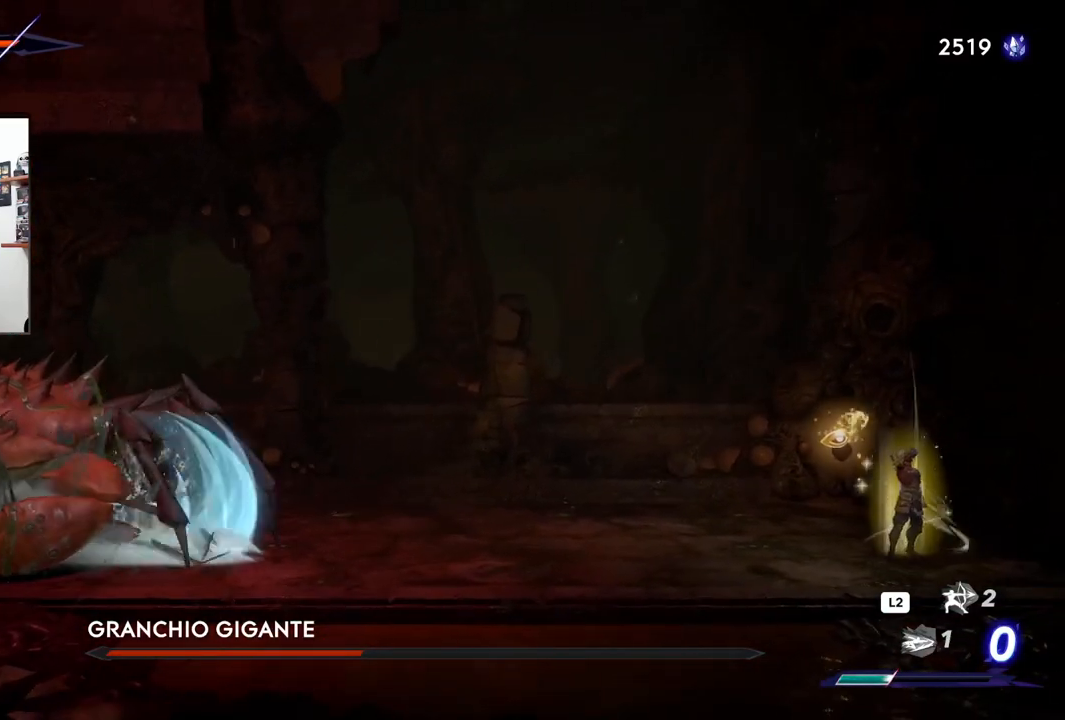
{"buttons": ["CROSS"], "left_stick": "left", "right_stick": "center", "events": [[150, "CROSS", "down"]]}
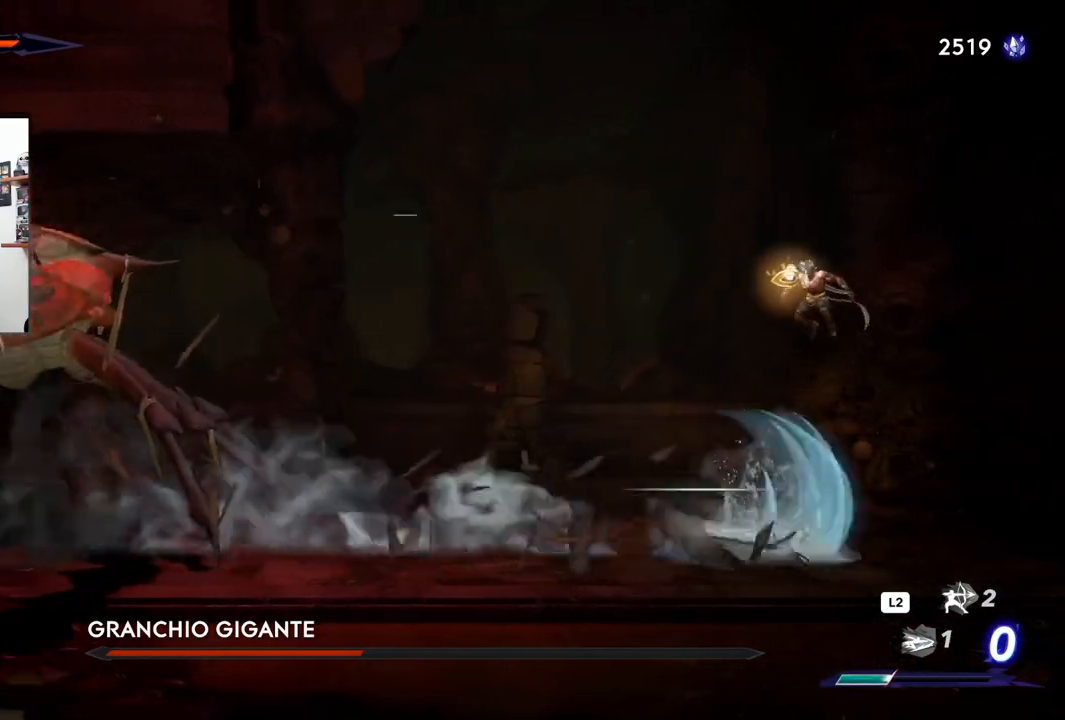
{"buttons": [], "left_stick": "left", "right_stick": "center", "events": [[67, "CROSS", "up"], [100, "left_stick", "center"], [167, "left_stick", "down-right"], [233, "left_stick", "right"], [383, "left_stick", "center"], [450, "left_stick", "left"]]}
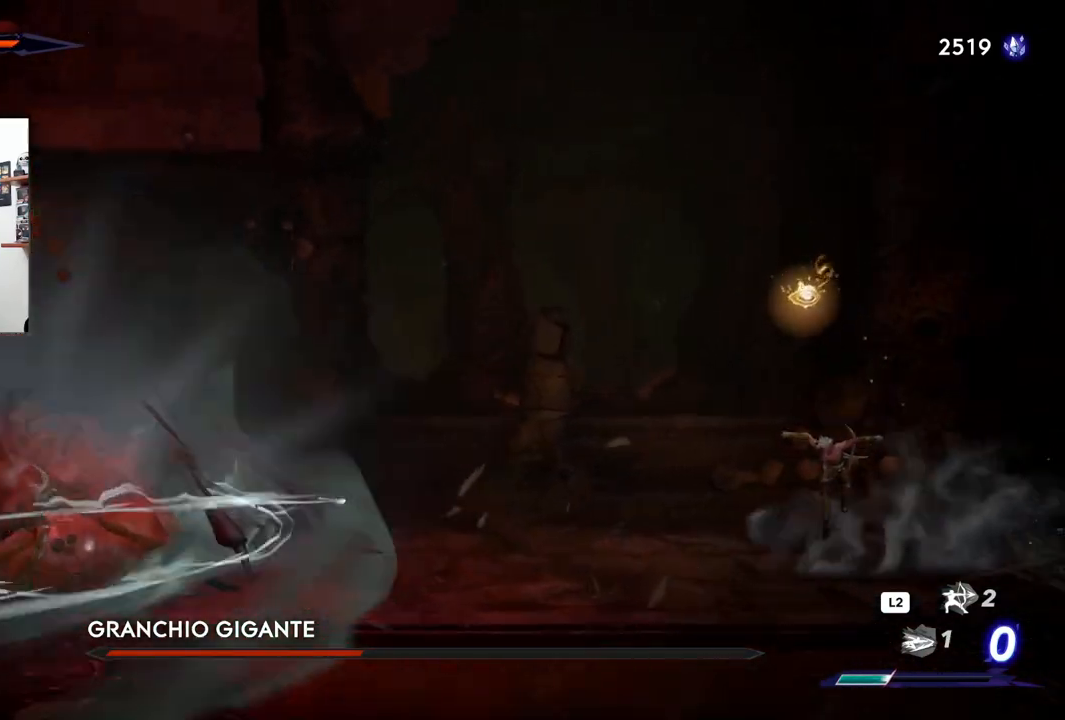
{"buttons": ["CROSS"], "left_stick": "left", "right_stick": "center", "events": [[367, "CROSS", "down"]]}
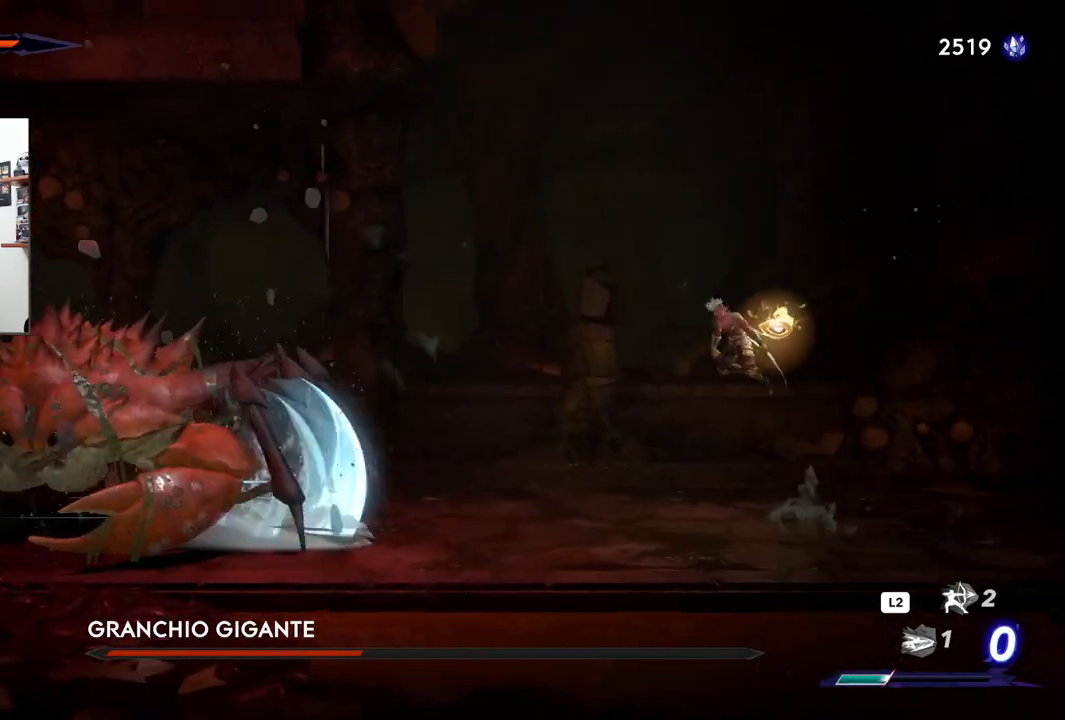
{"buttons": [], "left_stick": "left", "right_stick": "center", "events": [[500, "CROSS", "up"]]}
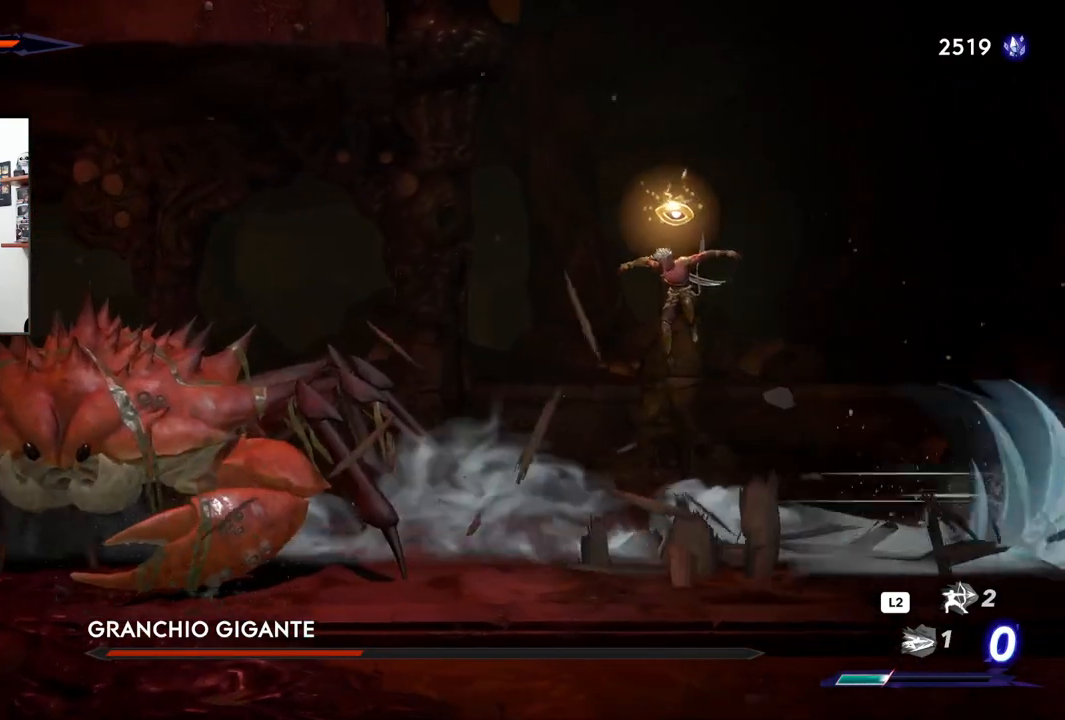
{"buttons": [], "left_stick": "center", "right_stick": "center", "events": [[383, "SQUARE", "down"], [483, "SQUARE", "up"], [483, "left_stick", "center"]]}
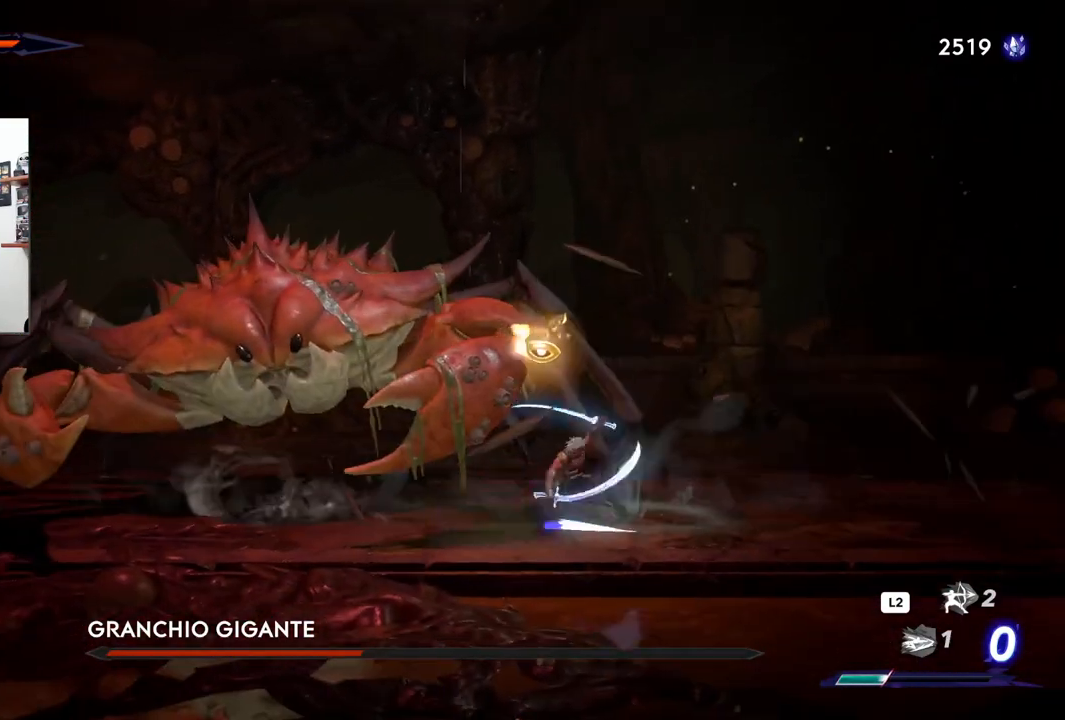
{"buttons": [], "left_stick": "center", "right_stick": "center", "events": [[50, "SQUARE", "down"], [133, "SQUARE", "up"], [200, "SQUARE", "down"], [283, "SQUARE", "up"], [367, "SQUARE", "down"], [450, "SQUARE", "up"]]}
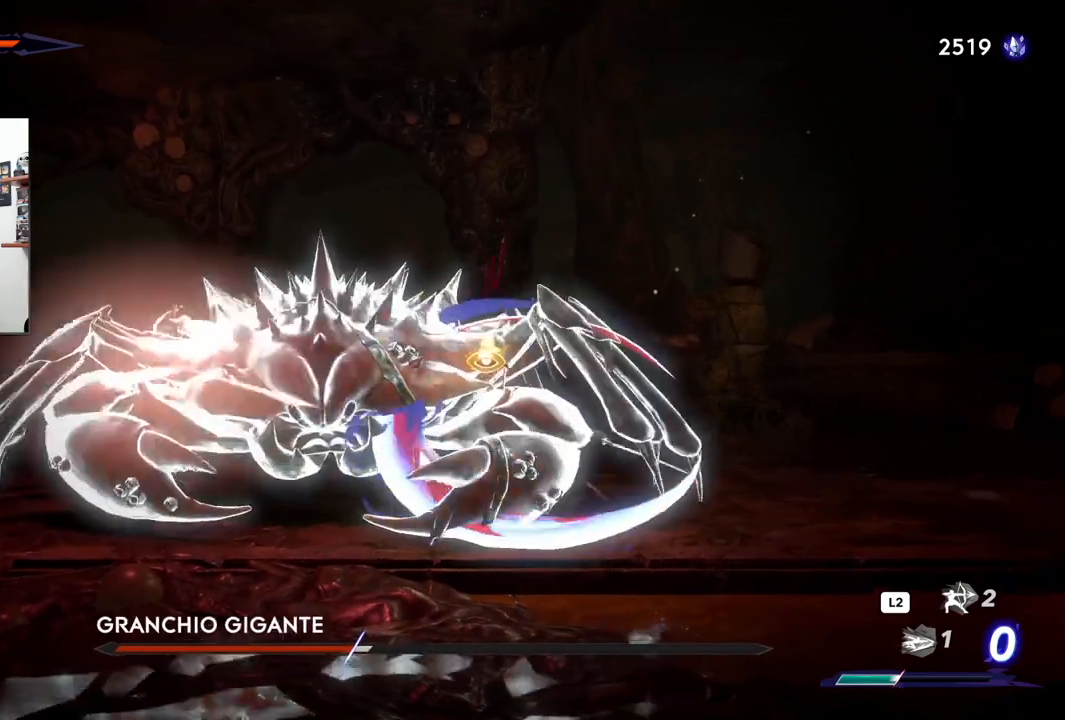
{"buttons": [], "left_stick": "center", "right_stick": "center", "events": [[33, "SQUARE", "down"], [100, "SQUARE", "up"], [183, "SQUARE", "down"], [267, "SQUARE", "up"], [350, "SQUARE", "down"], [433, "SQUARE", "up"]]}
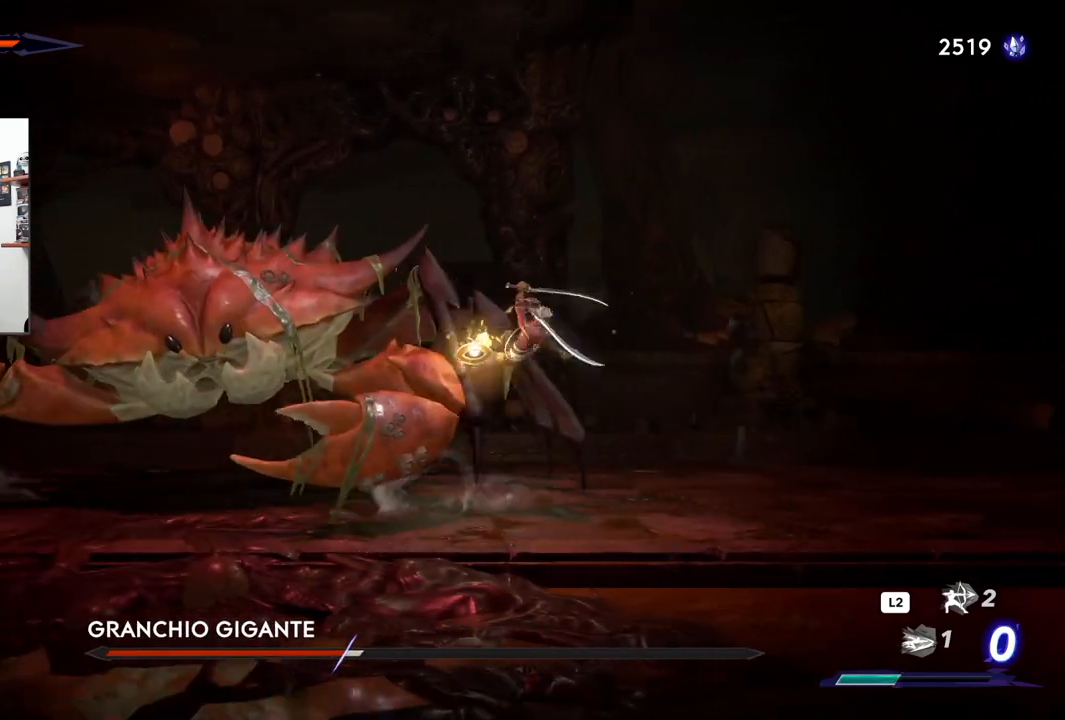
{"buttons": [], "left_stick": "center", "right_stick": "center", "events": [[17, "SQUARE", "down"], [83, "SQUARE", "up"], [167, "SQUARE", "down"], [250, "SQUARE", "up"]]}
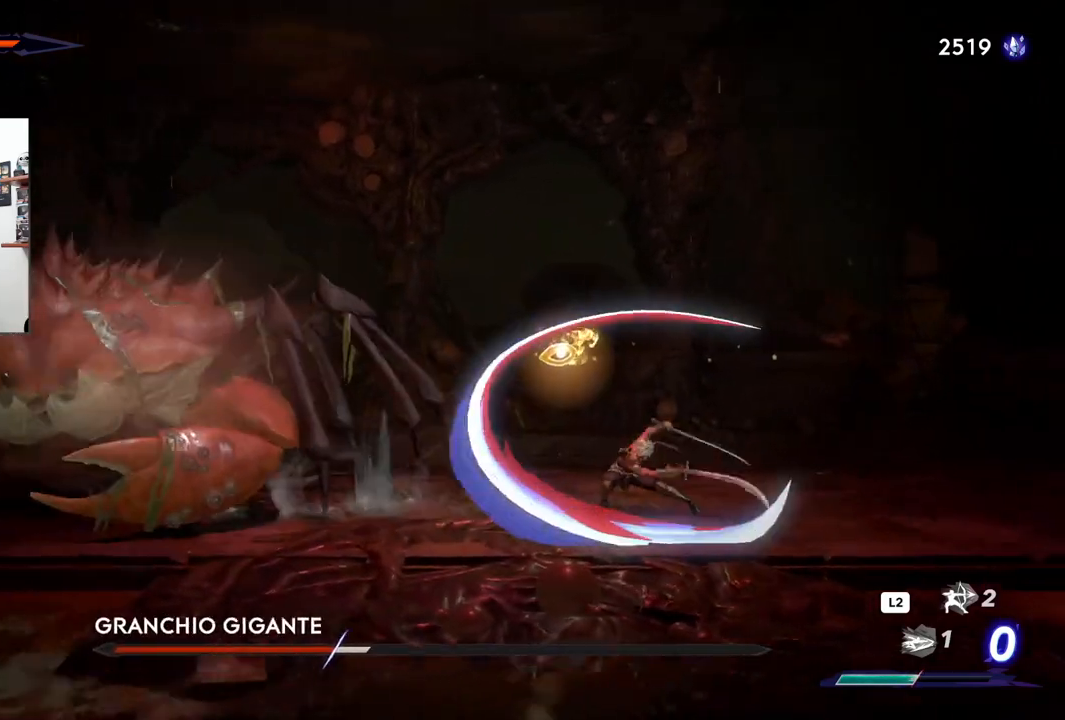
{"buttons": [], "left_stick": "center", "right_stick": "center", "events": []}
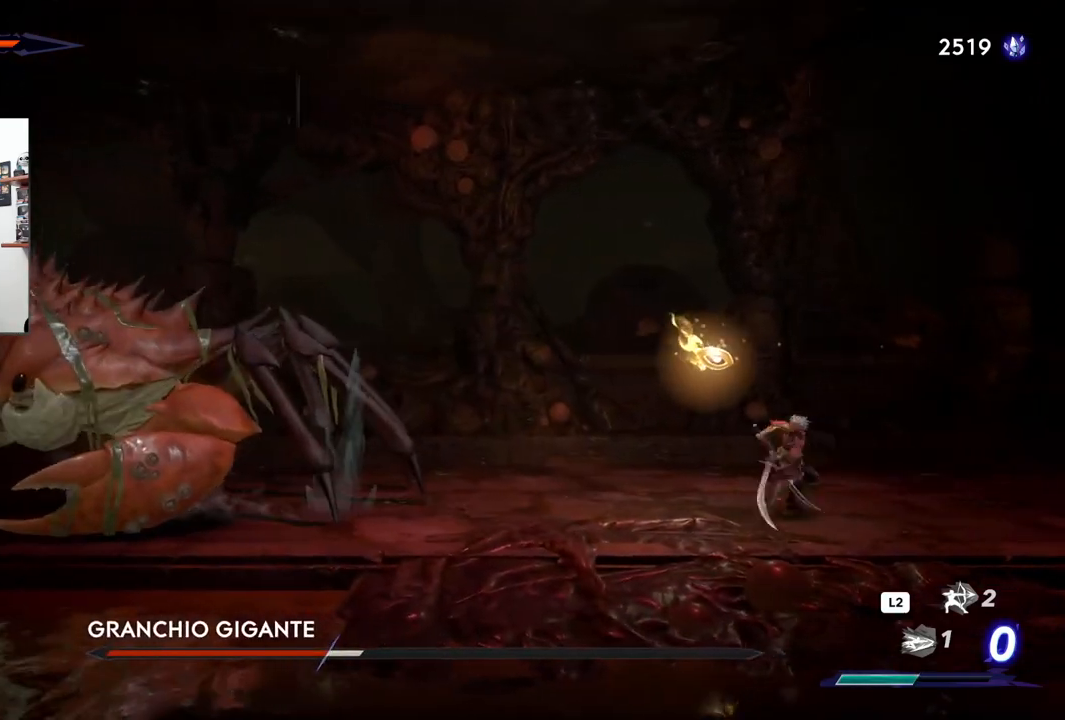
{"buttons": [], "left_stick": "right", "right_stick": "center", "events": [[17, "left_stick", "right"]]}
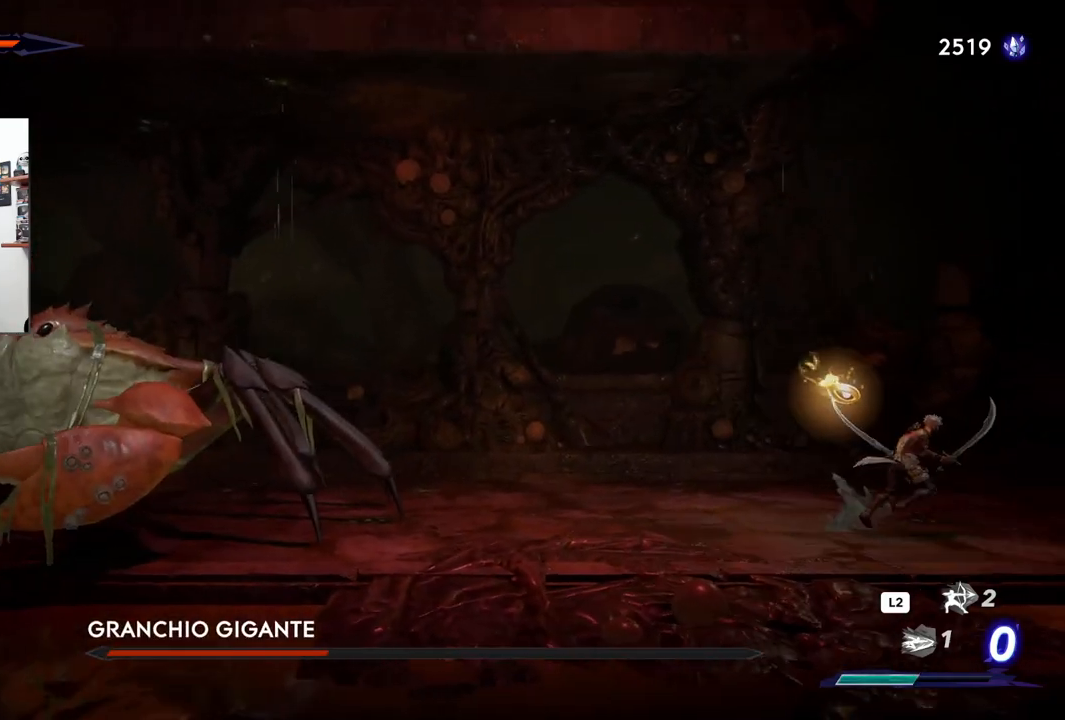
{"buttons": [], "left_stick": "left", "right_stick": "center", "events": [[250, "left_stick", "center"], [317, "left_stick", "left"]]}
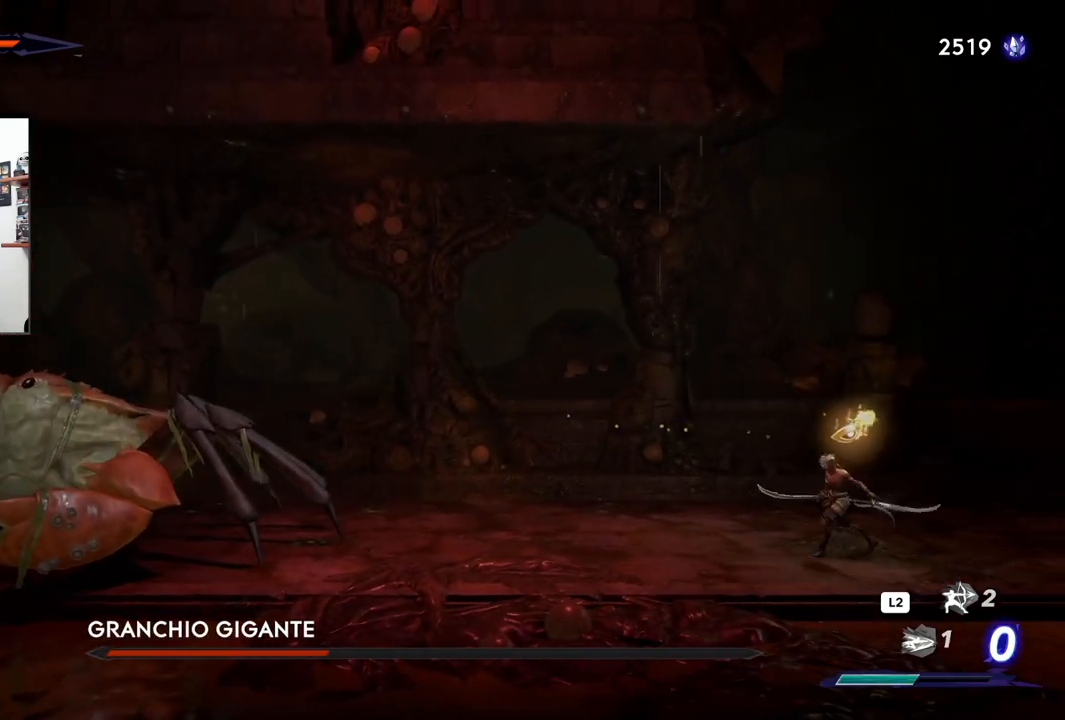
{"buttons": [], "left_stick": "left", "right_stick": "center", "events": []}
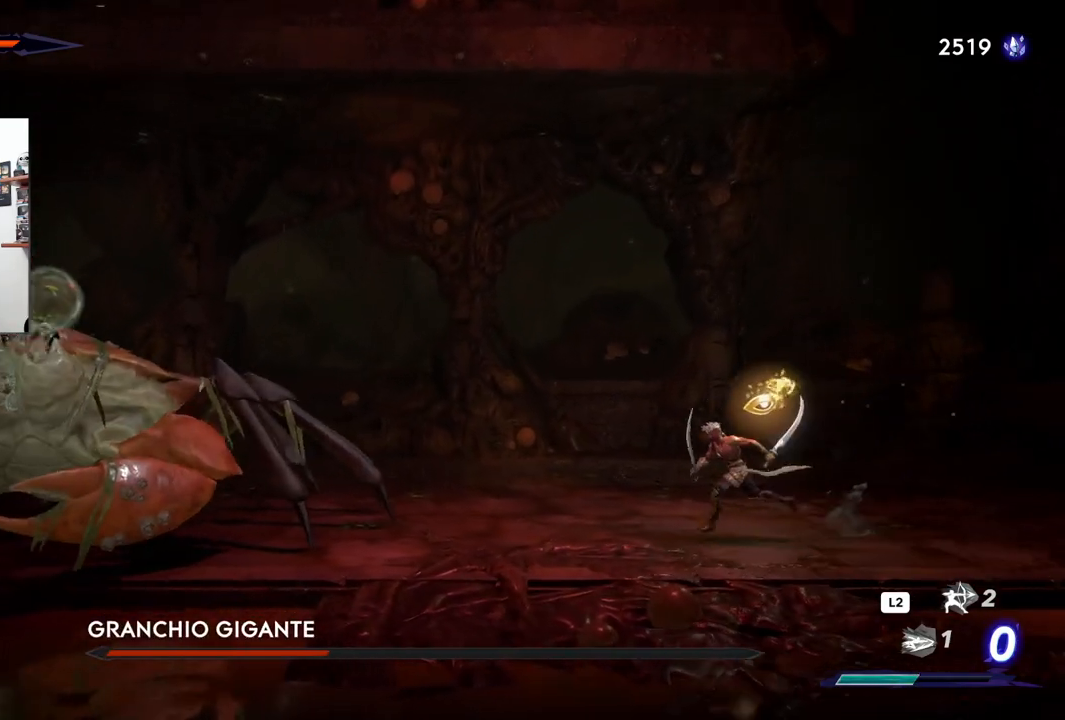
{"buttons": ["SQUARE"], "left_stick": "center", "right_stick": "center", "events": [[67, "SQUARE", "down"], [83, "left_stick", "center"]]}
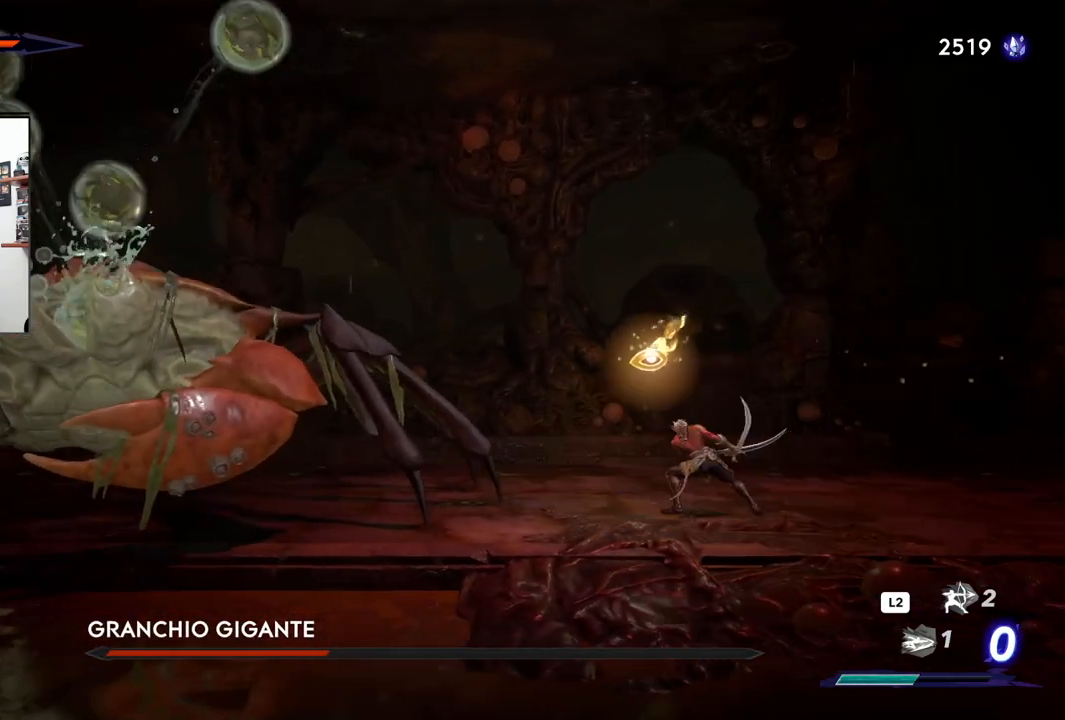
{"buttons": ["SQUARE"], "left_stick": "center", "right_stick": "center", "events": []}